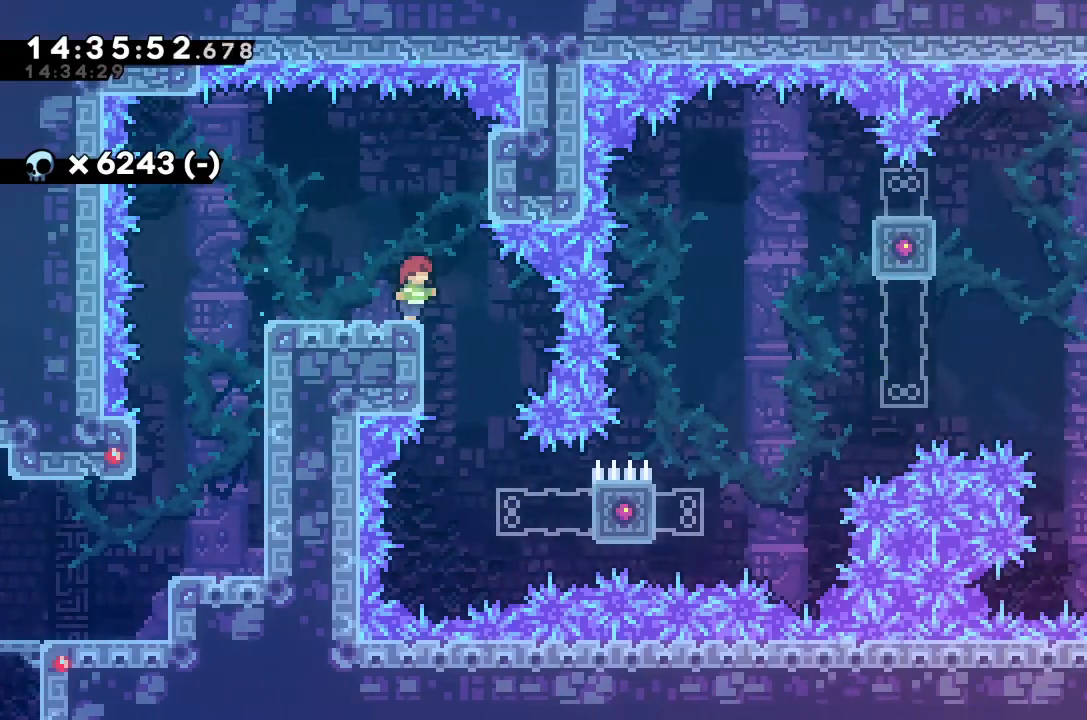
Gameplay with keyboard; each line is a JSON object with the keys held at the frame after it. "events" lists presses ("down") and releases ("up") of "alt_jump", "dash", "down", "grab", "jump", "left", "right" and "up" between this image and that frame as [ms after this image, input, new state], when the widget could be followed in between. No other keys are recorded. Mouse input is not recorded. Key names are as the overlay labels them; some are game actions (e.g. jump) rather than physical keys.
{"keys": [], "events": []}
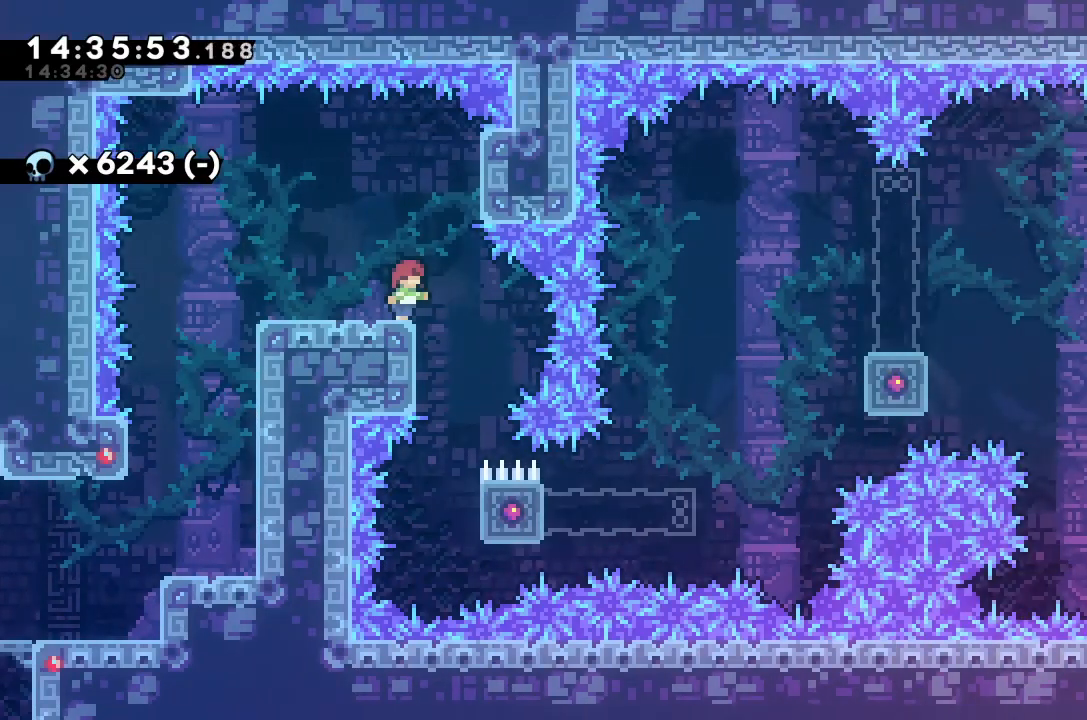
{"keys": [], "events": []}
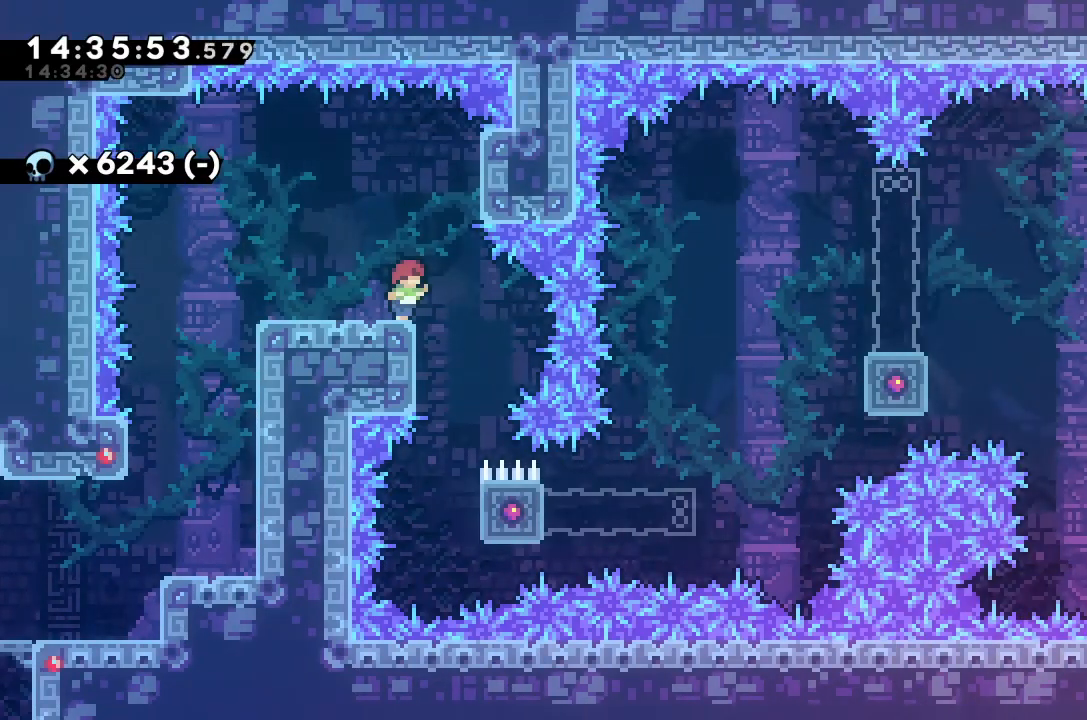
{"keys": ["grab", "right", "up"], "events": [[67, "grab", "down"], [67, "jump", "down"], [67, "right", "down"], [67, "up", "down"], [467, "jump", "up"]]}
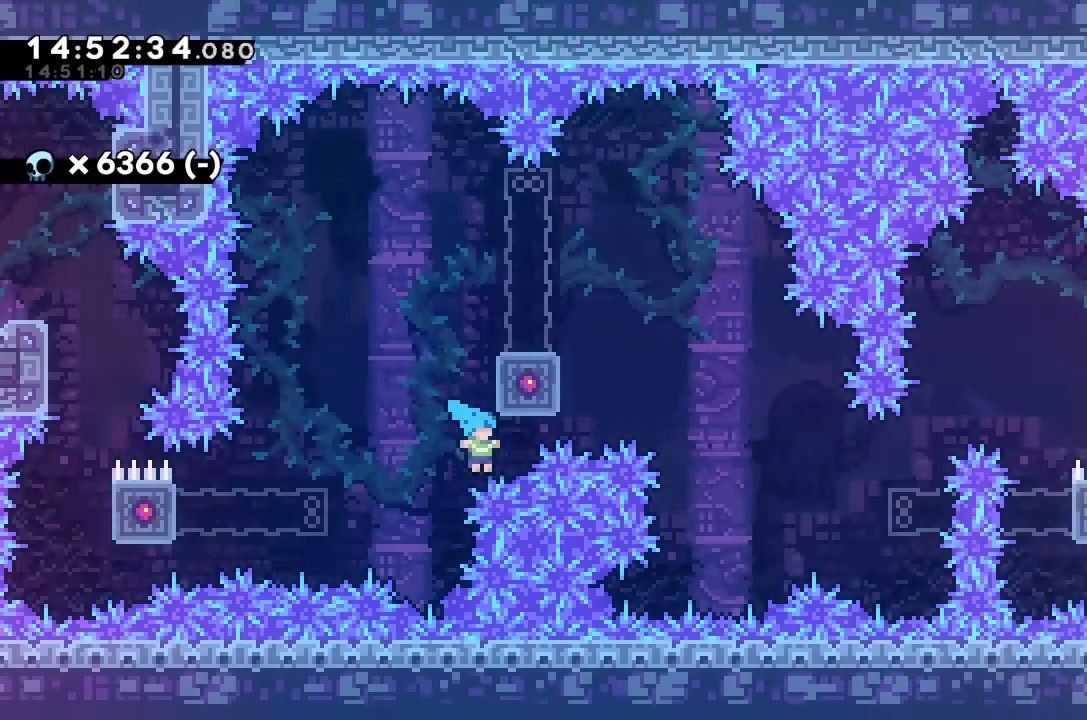
{"keys": [], "events": [[33, "jump", "down"], [333, "jump", "up"], [333, "up", "up"], [367, "grab", "up"], [367, "right", "up"]]}
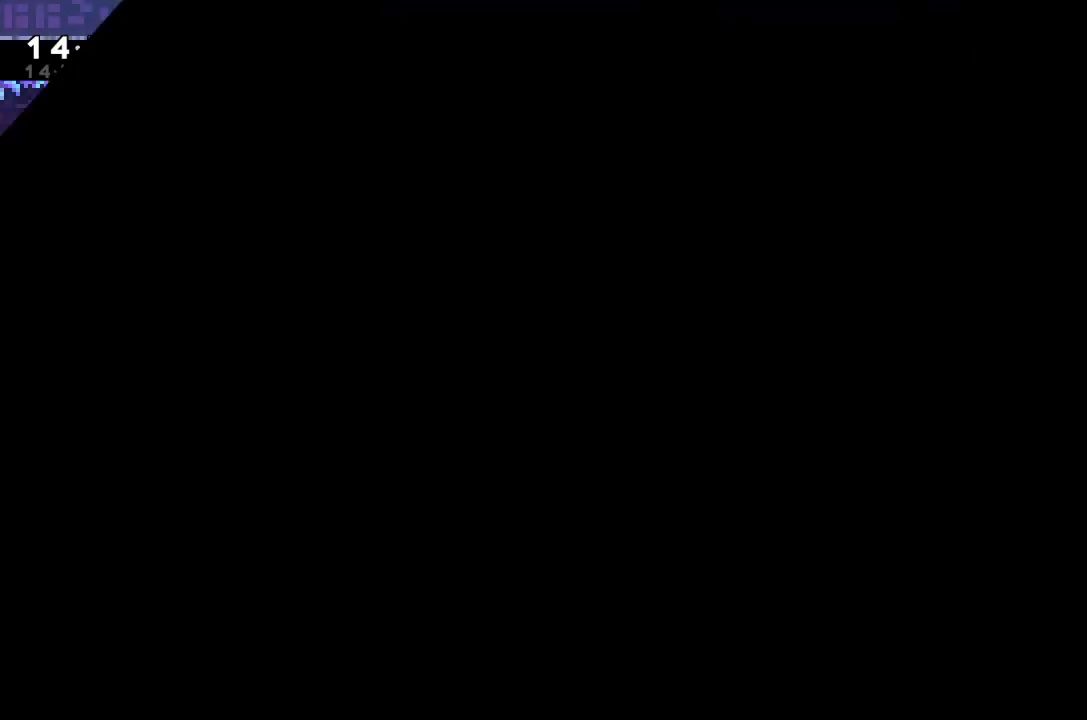
{"keys": [], "events": []}
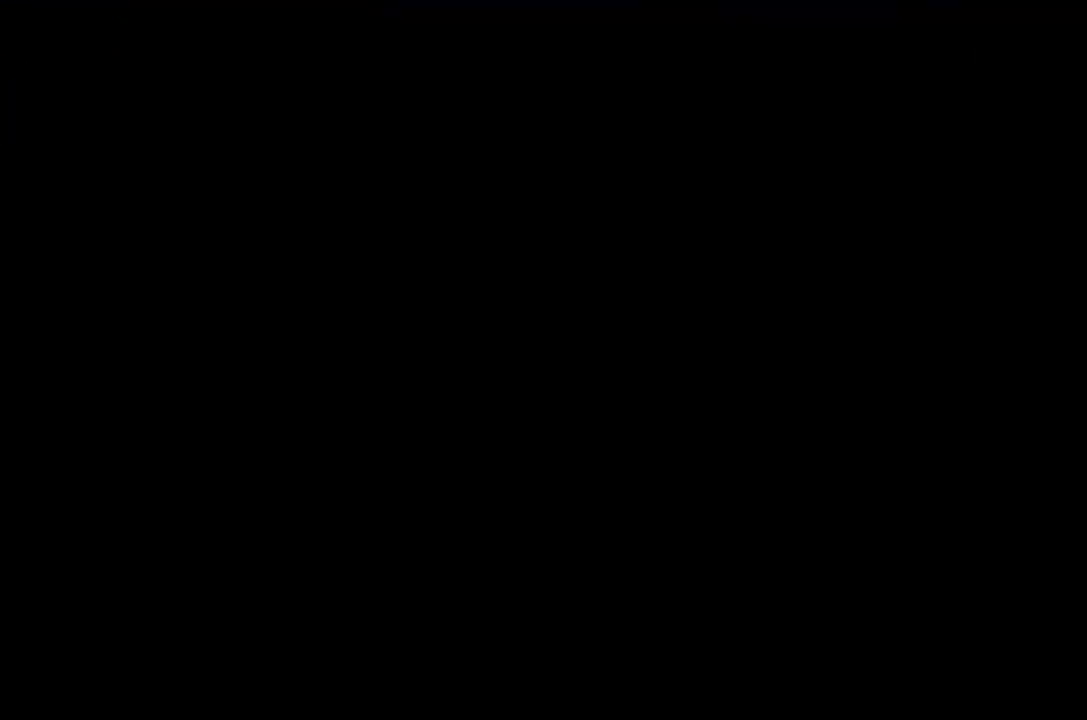
{"keys": ["jump", "right"], "events": [[367, "jump", "down"], [367, "right", "down"]]}
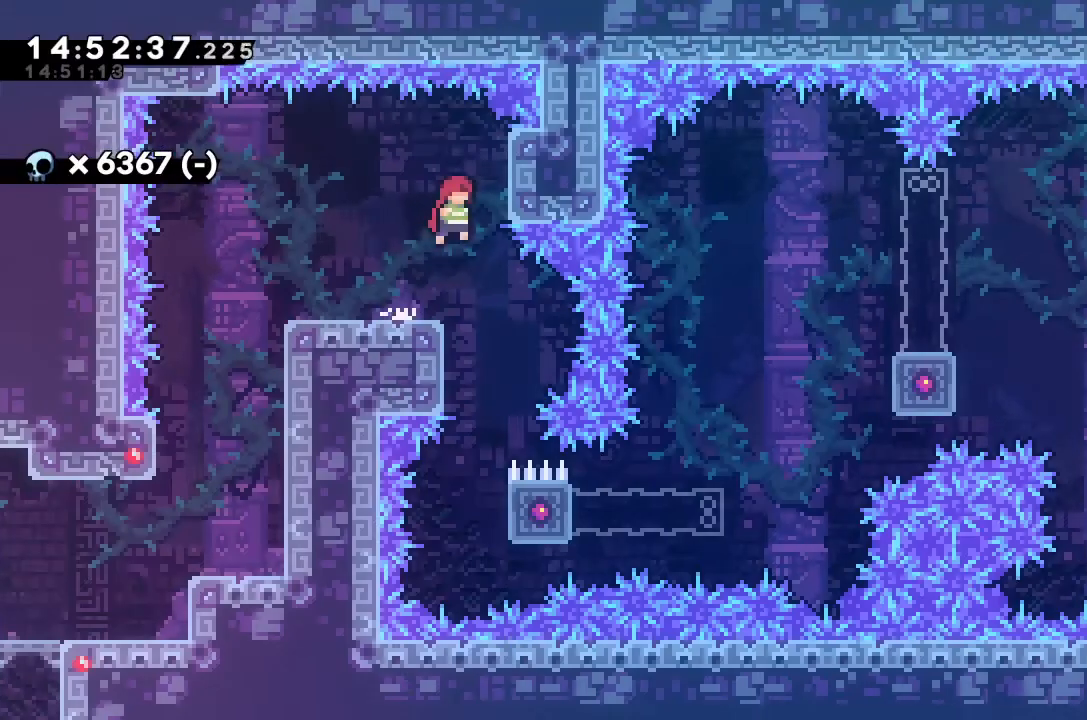
{"keys": [], "events": [[33, "jump", "up"], [100, "grab", "down"], [200, "grab", "up"], [233, "right", "up"]]}
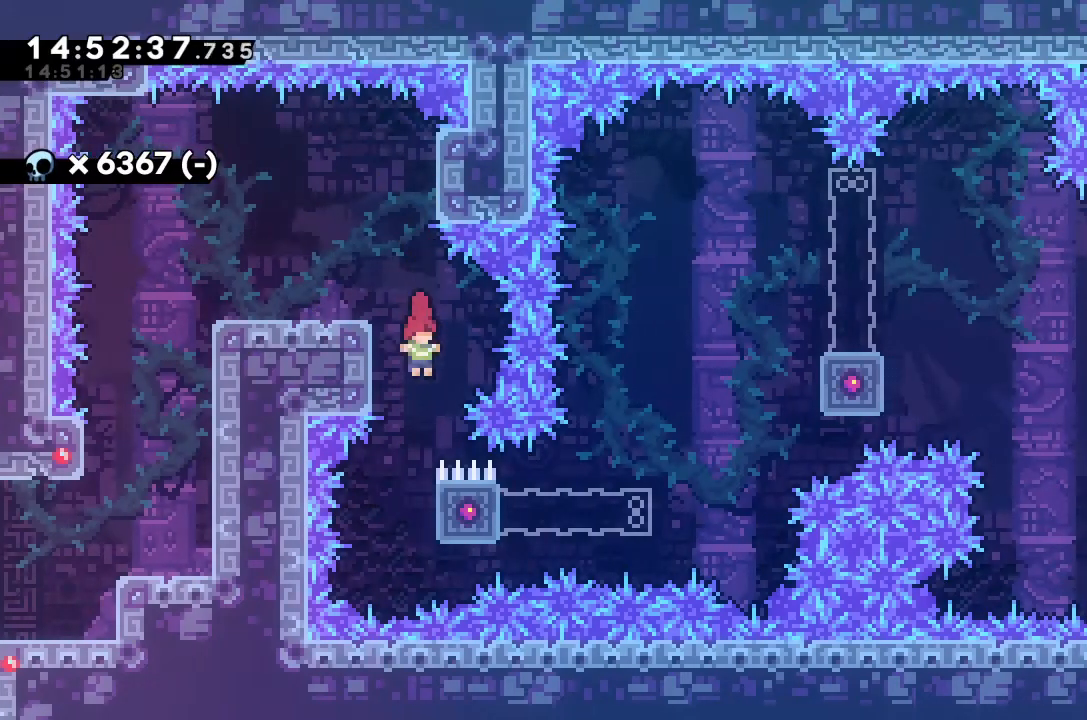
{"keys": ["grab", "right"], "events": [[200, "grab", "down"], [200, "right", "down"], [333, "dash", "down"], [500, "dash", "up"]]}
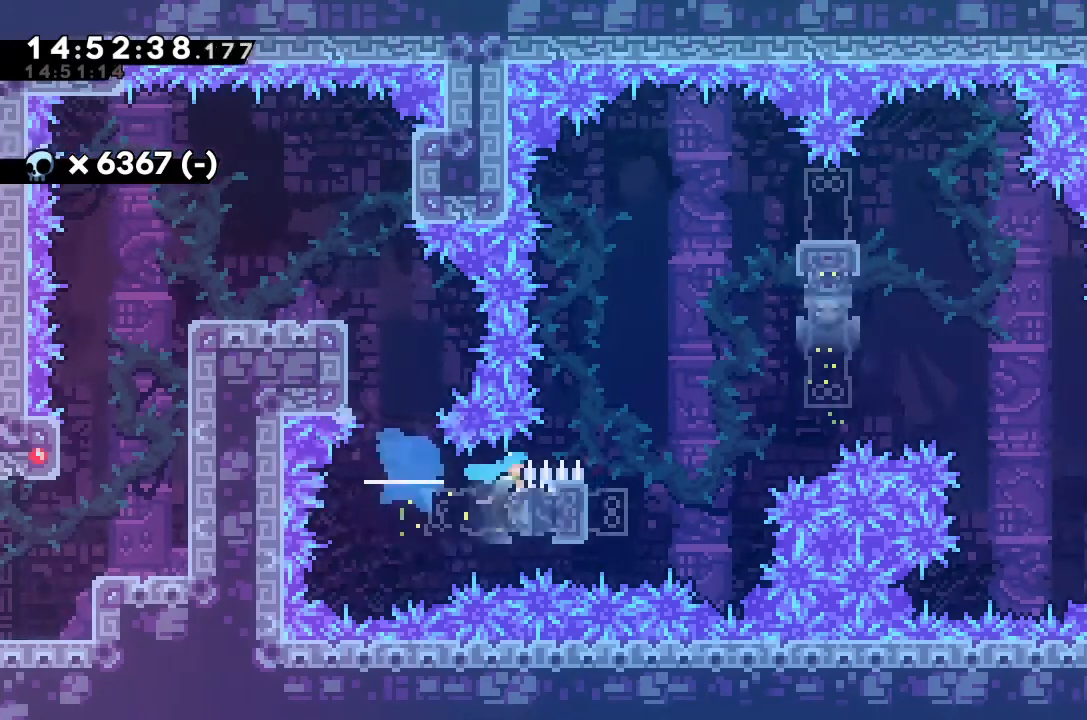
{"keys": ["grab", "jump", "right", "up"], "events": [[267, "up", "down"], [300, "jump", "down"]]}
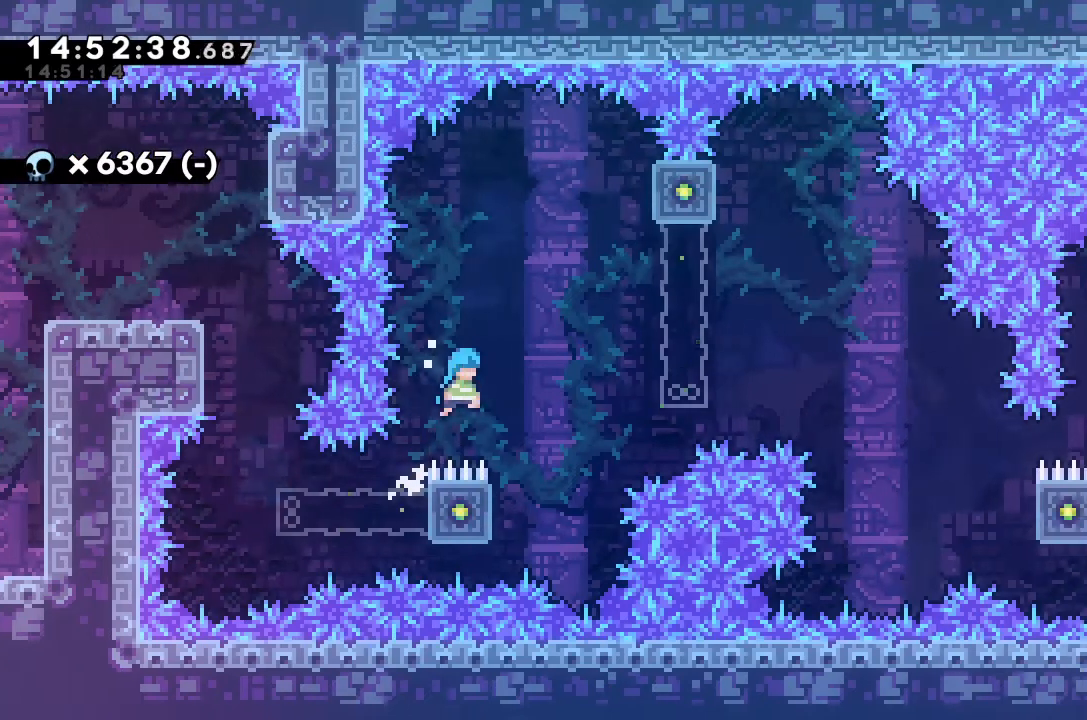
{"keys": ["grab", "left", "up"], "events": [[100, "up", "up"], [133, "grab", "up"], [133, "jump", "up"], [133, "right", "up"], [200, "left", "down"], [300, "grab", "down"], [300, "up", "down"]]}
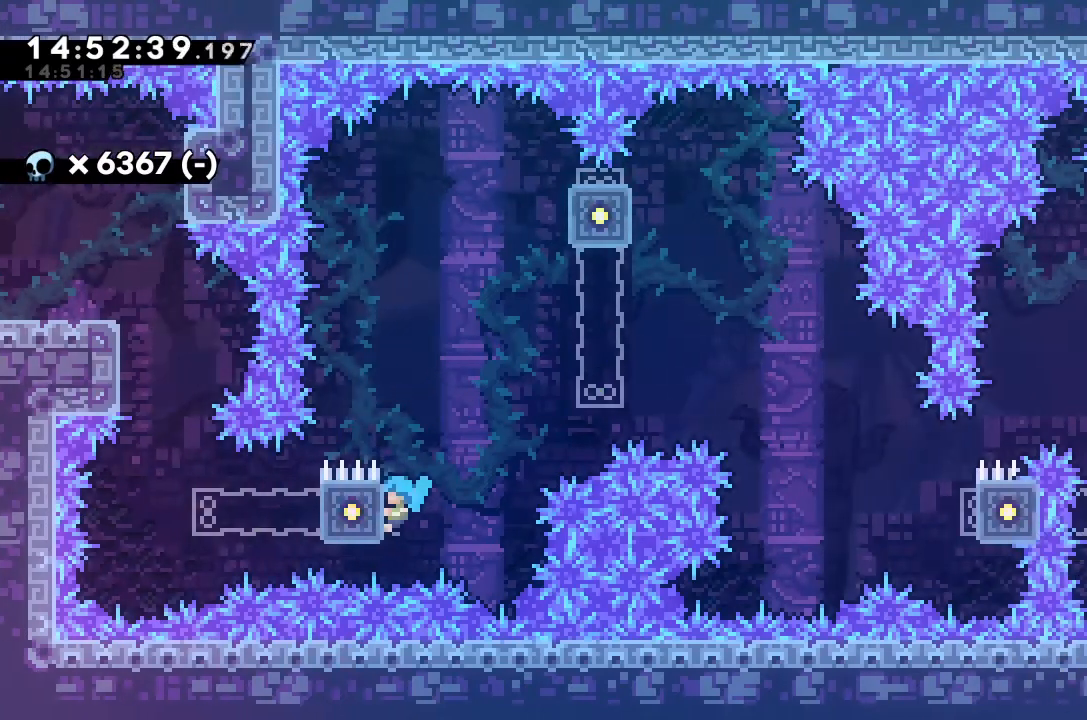
{"keys": ["grab", "jump", "right", "up"], "events": [[133, "left", "up"], [200, "right", "down"], [300, "jump", "down"]]}
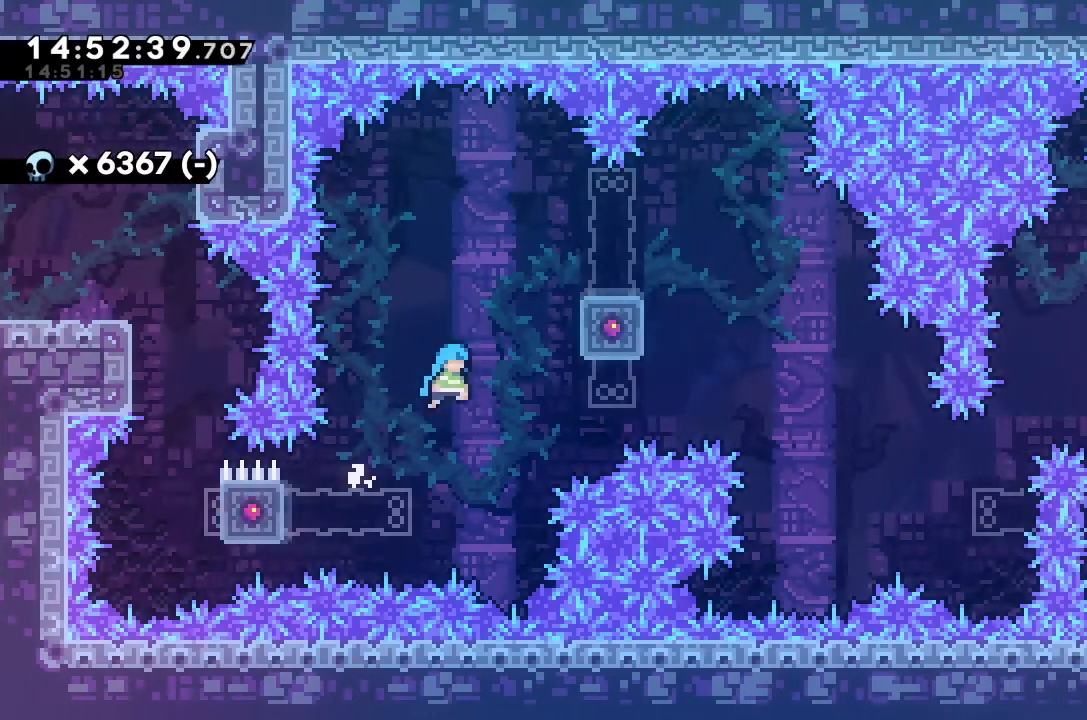
{"keys": ["grab", "jump", "right", "up"], "events": [[267, "jump", "up"], [333, "jump", "down"]]}
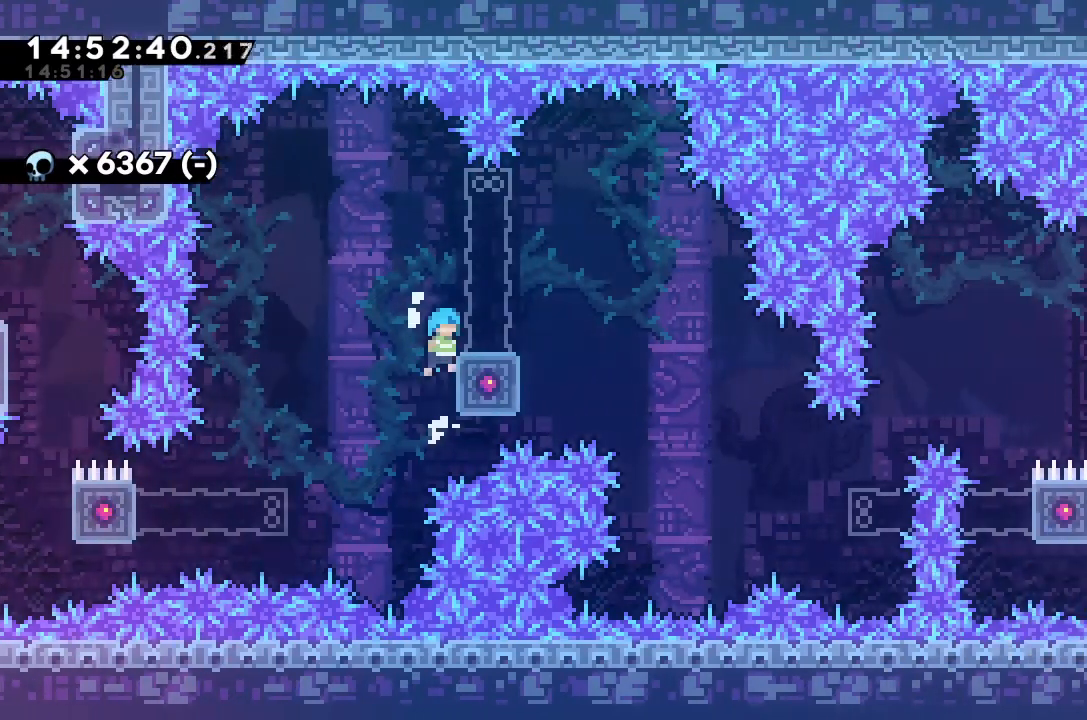
{"keys": ["jump", "left"], "events": [[200, "right", "up"], [200, "up", "up"], [233, "grab", "up"], [233, "jump", "up"], [433, "jump", "down"], [433, "left", "down"]]}
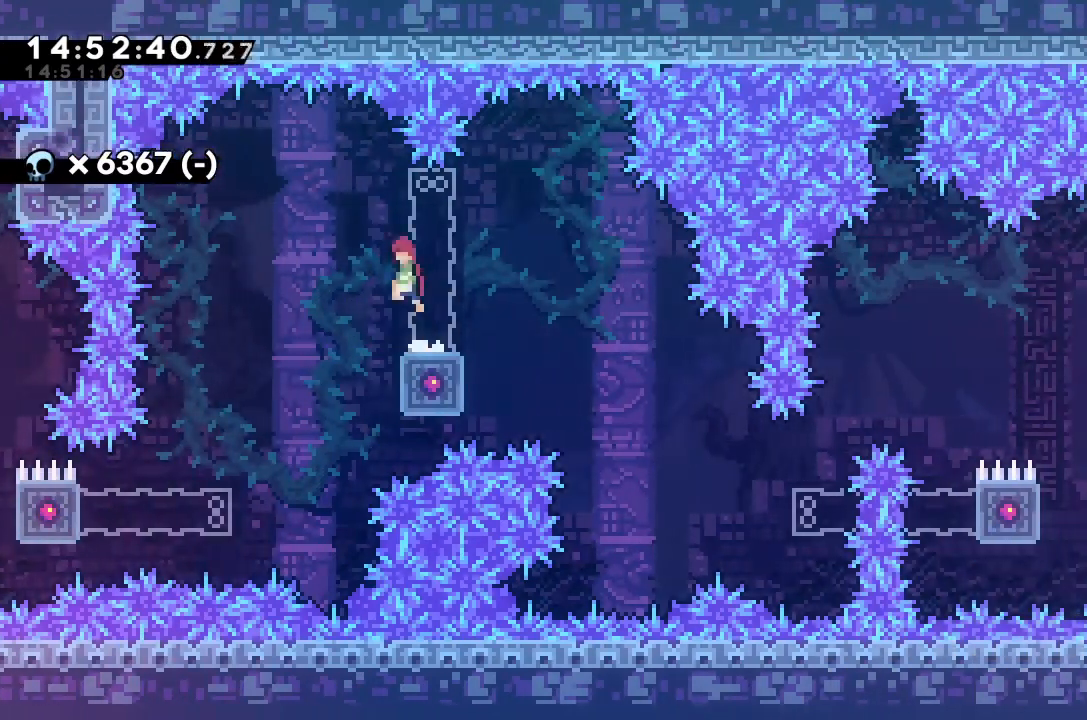
{"keys": ["dash", "right"], "events": [[167, "jump", "up"], [233, "left", "up"], [367, "right", "down"], [400, "dash", "down"]]}
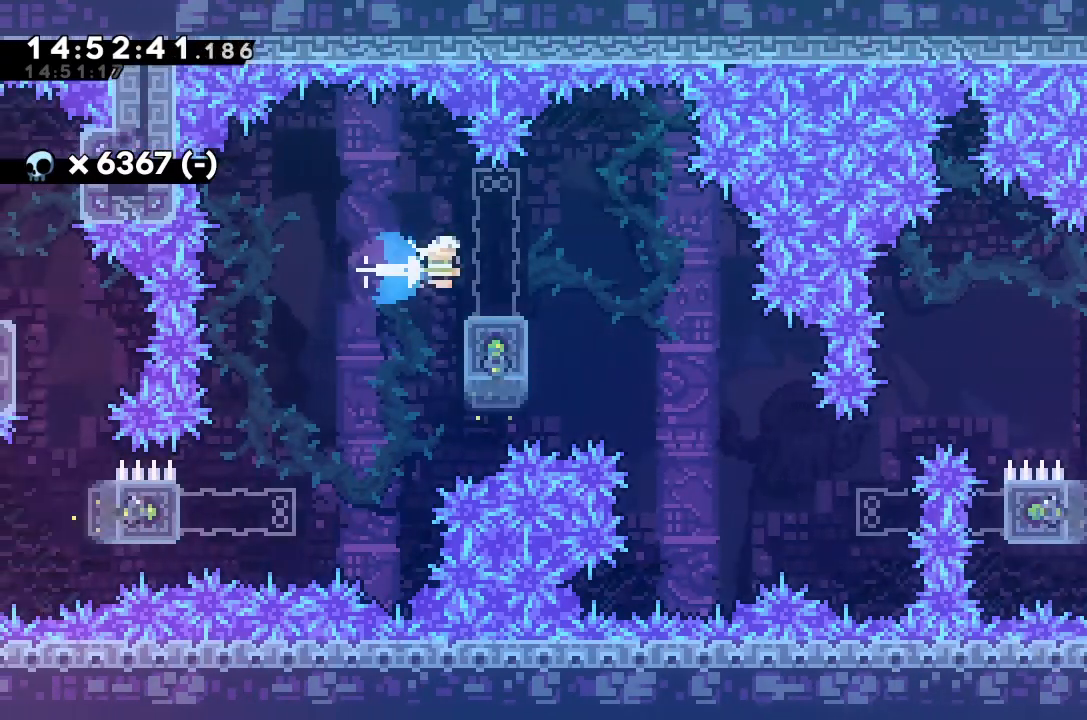
{"keys": ["right"], "events": [[100, "dash", "up"], [333, "right", "up"], [433, "right", "down"]]}
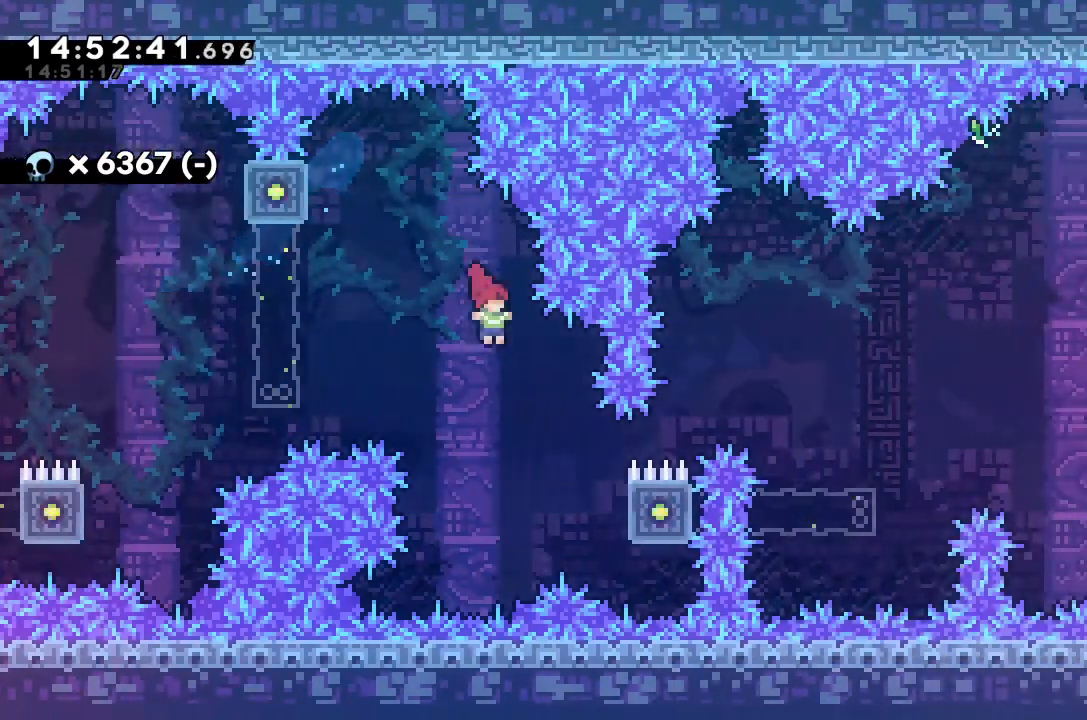
{"keys": ["grab", "up"], "events": [[167, "up", "down"], [267, "grab", "down"], [467, "right", "up"]]}
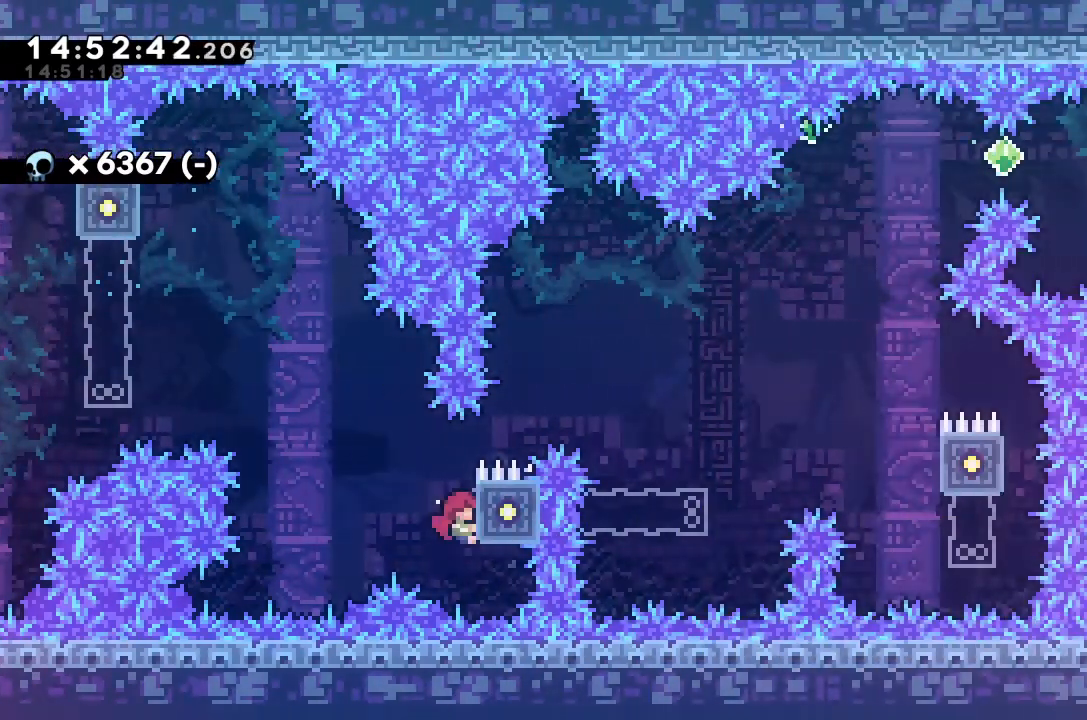
{"keys": ["grab", "jump", "right", "up"], "events": [[200, "jump", "down"], [233, "right", "down"]]}
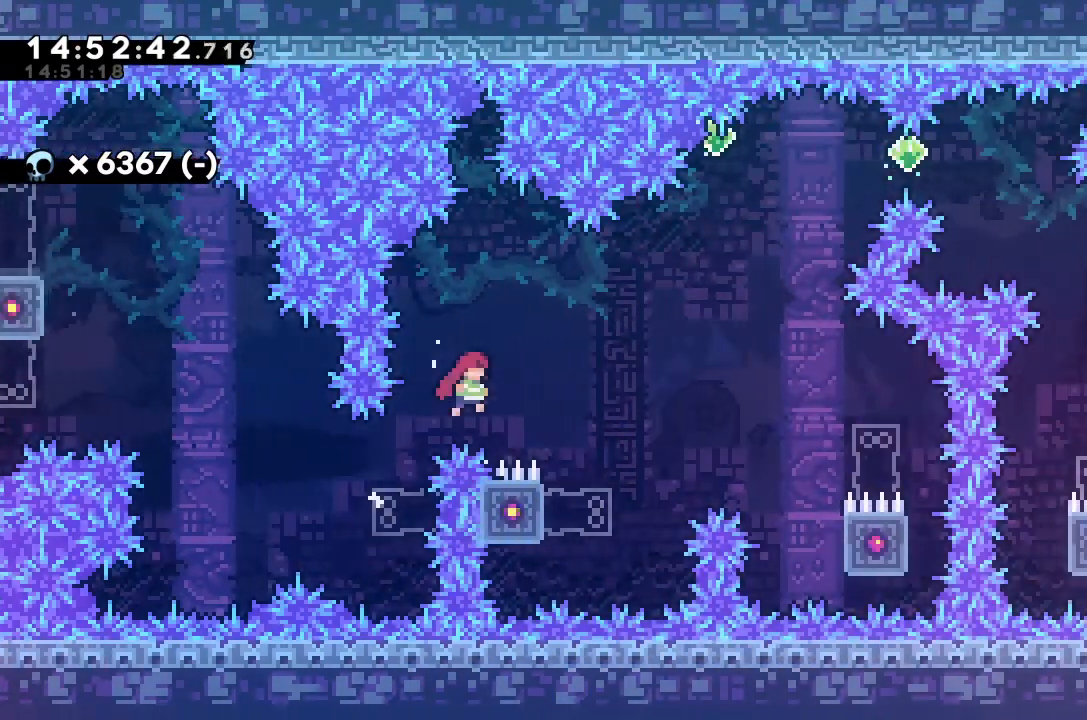
{"keys": ["grab", "jump", "right", "up"], "events": [[33, "up", "up"], [67, "right", "up"], [167, "right", "down"], [233, "up", "down"]]}
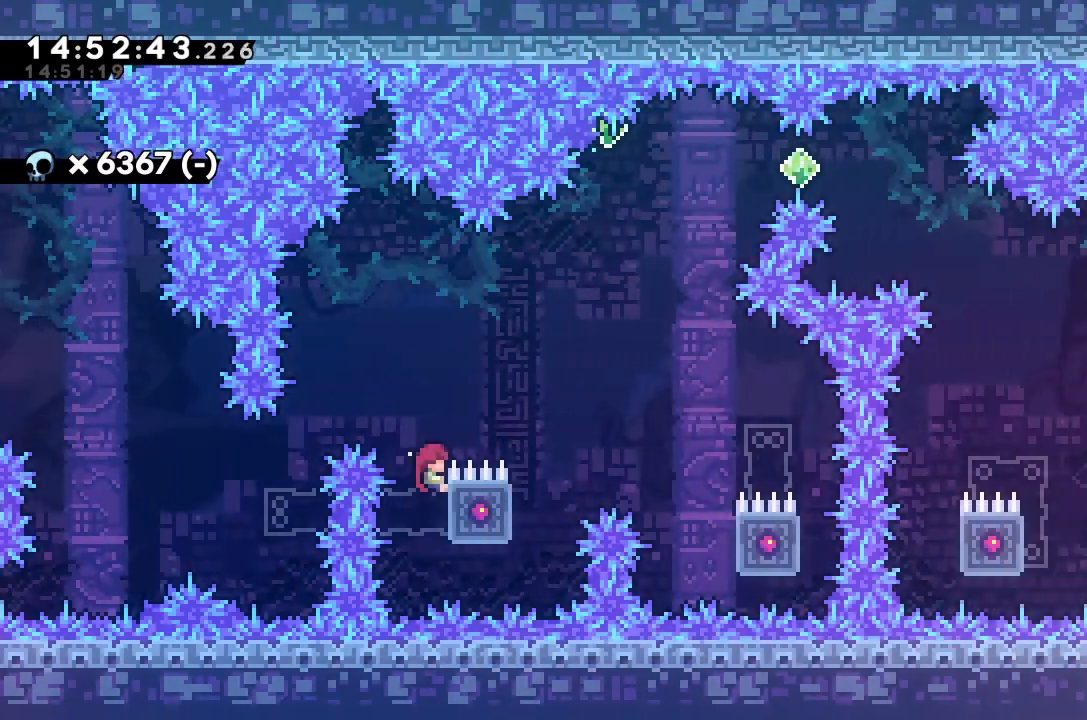
{"keys": [], "events": [[100, "jump", "up"], [167, "jump", "down"], [267, "up", "up"], [467, "grab", "up"], [467, "jump", "up"], [467, "right", "up"]]}
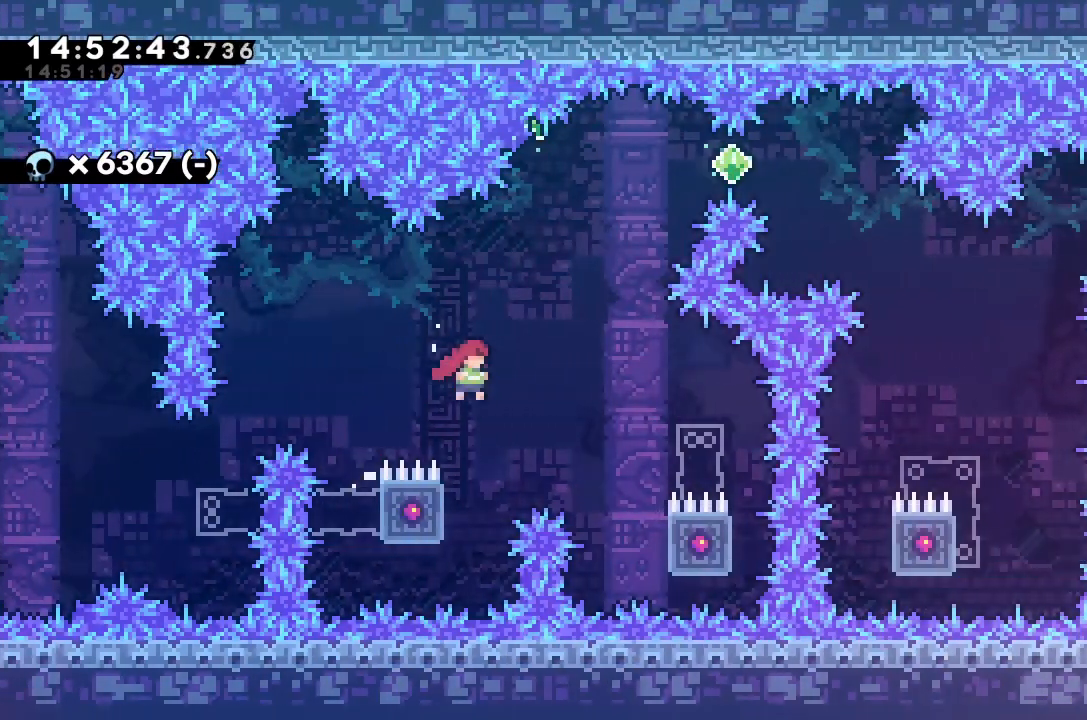
{"keys": ["grab", "jump", "up"], "events": [[167, "left", "down"], [167, "up", "down"], [200, "grab", "down"], [433, "left", "up"], [500, "jump", "down"]]}
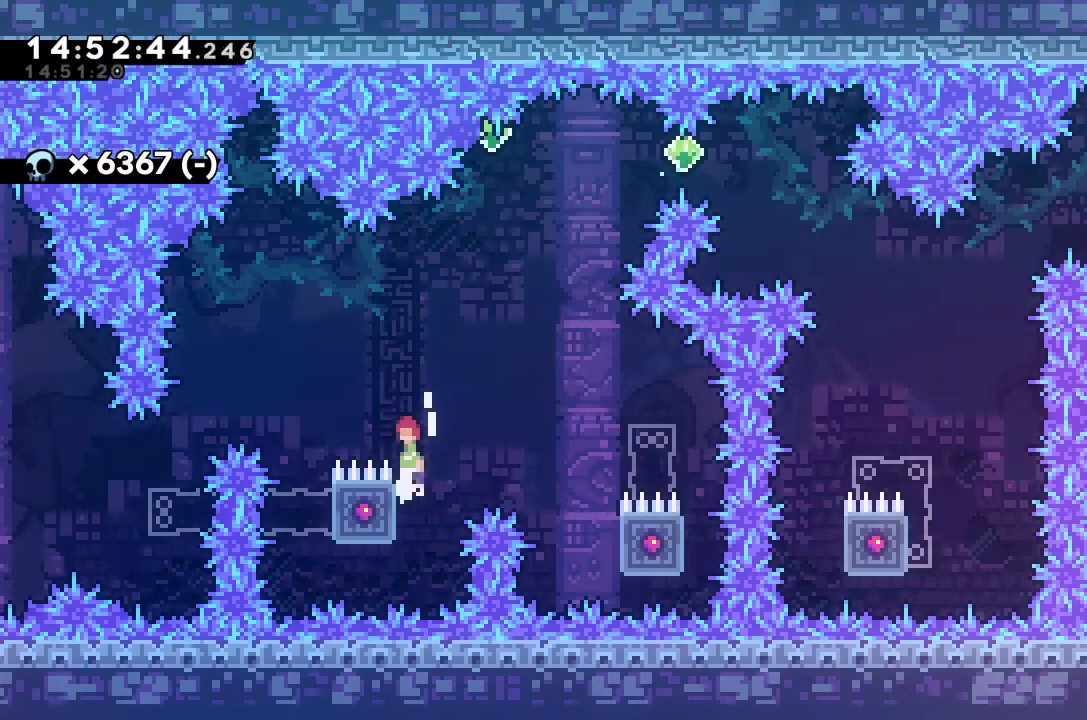
{"keys": [], "events": [[333, "grab", "up"], [333, "jump", "up"], [333, "up", "up"]]}
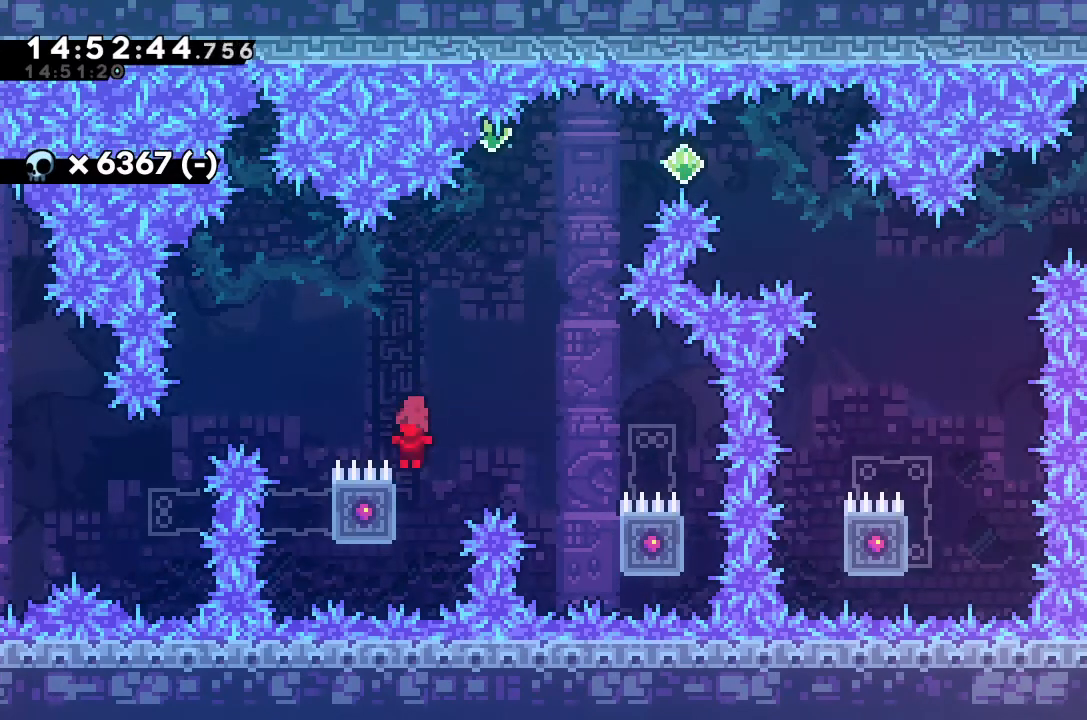
{"keys": ["dash", "up"], "events": [[67, "jump", "down"], [67, "right", "down"], [167, "right", "up"], [233, "jump", "up"], [300, "up", "down"], [333, "dash", "down"]]}
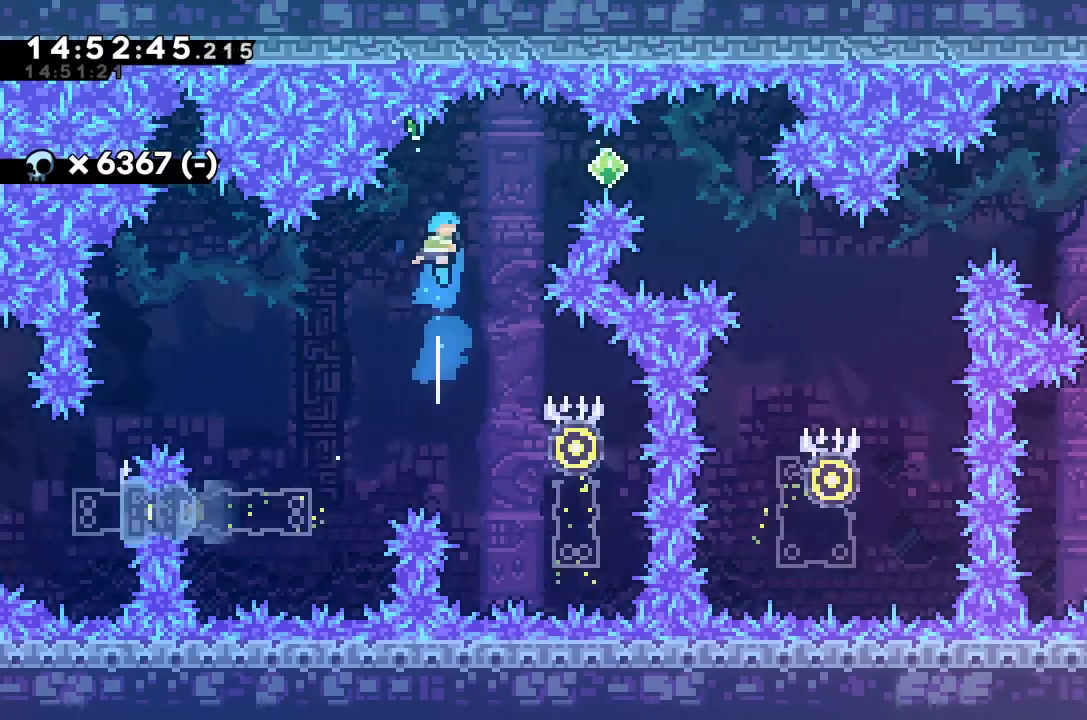
{"keys": ["dash", "right"], "events": [[67, "right", "down"], [167, "dash", "up"], [167, "up", "up"], [300, "dash", "down"]]}
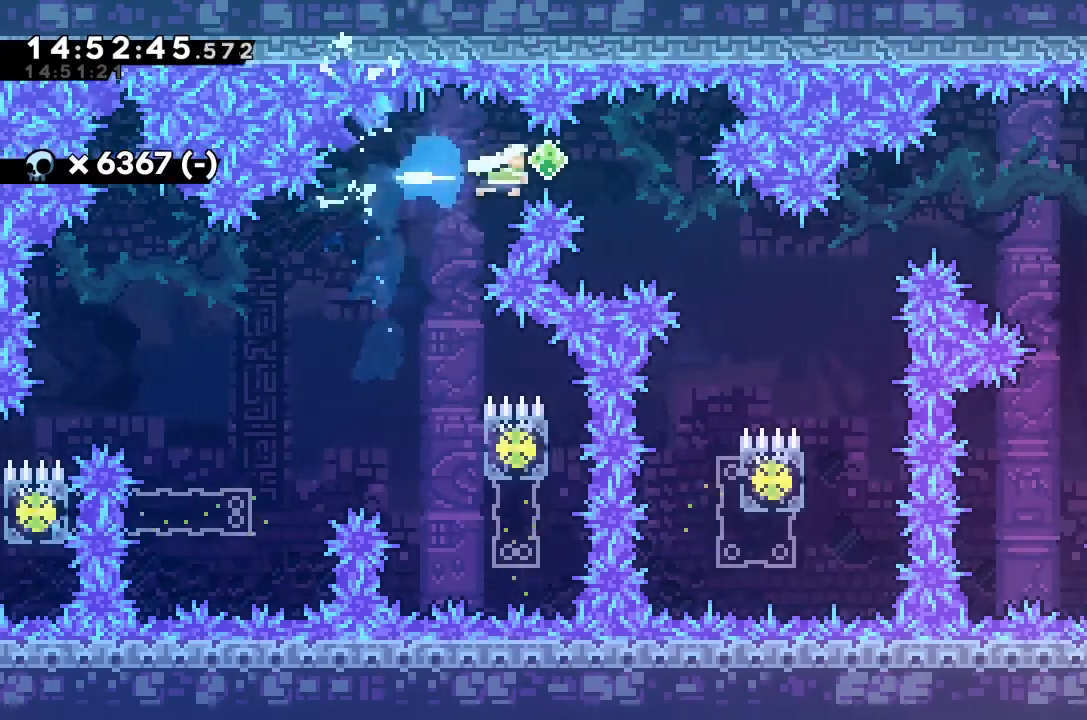
{"keys": [], "events": [[133, "dash", "up"], [300, "right", "up"]]}
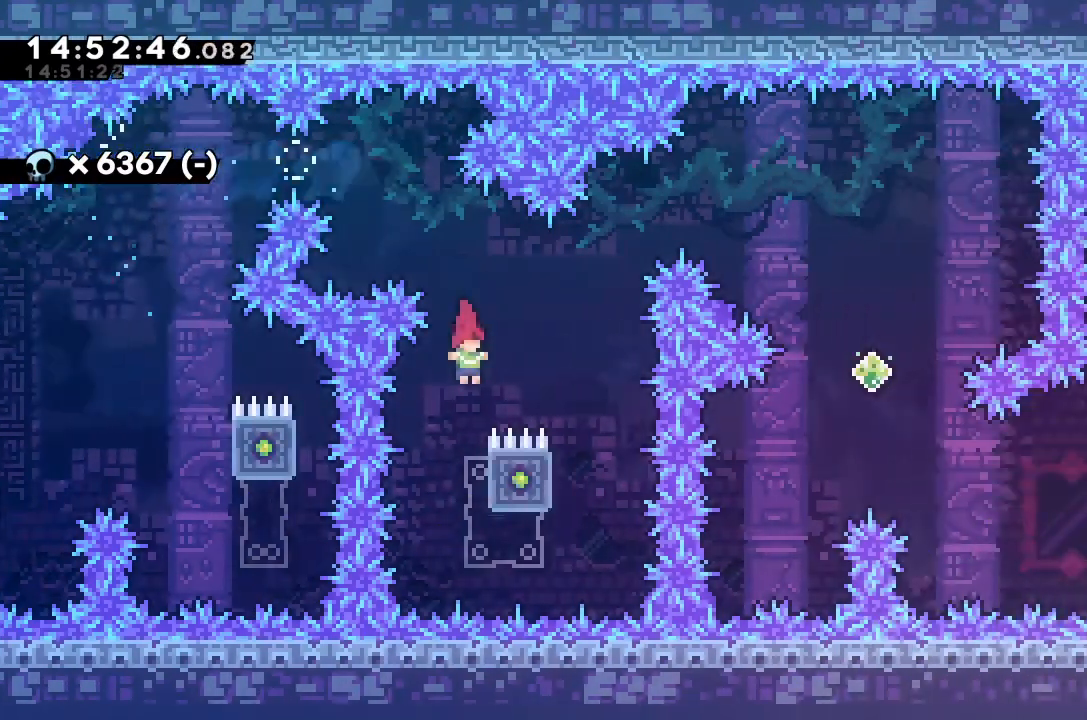
{"keys": ["grab", "right", "up"], "events": [[133, "right", "down"], [167, "grab", "down"], [167, "up", "down"]]}
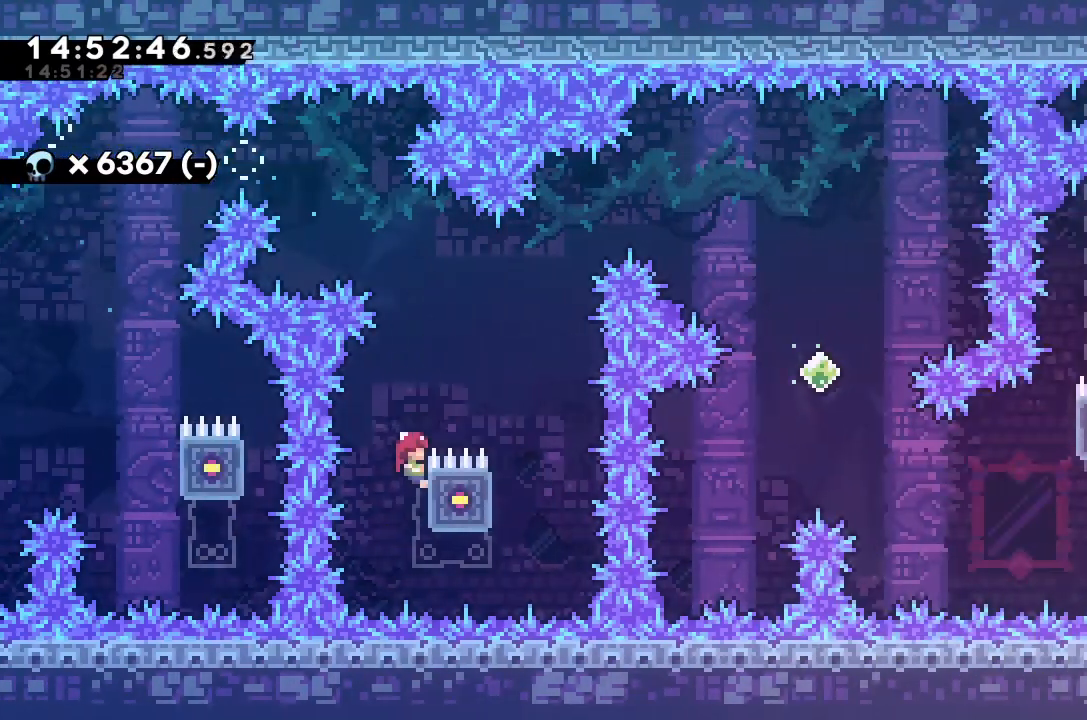
{"keys": ["grab", "right"], "events": [[33, "right", "up"], [100, "up", "up"], [233, "right", "down"]]}
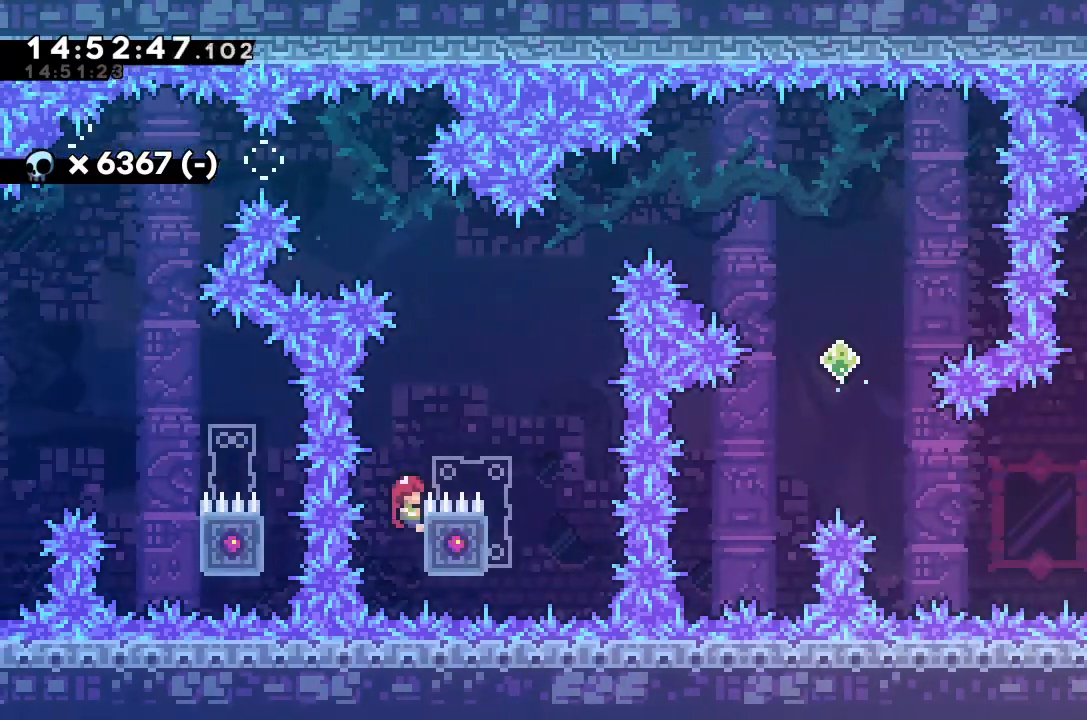
{"keys": ["grab", "jump", "right"], "events": [[167, "dash", "down"], [300, "dash", "up"], [400, "jump", "down"]]}